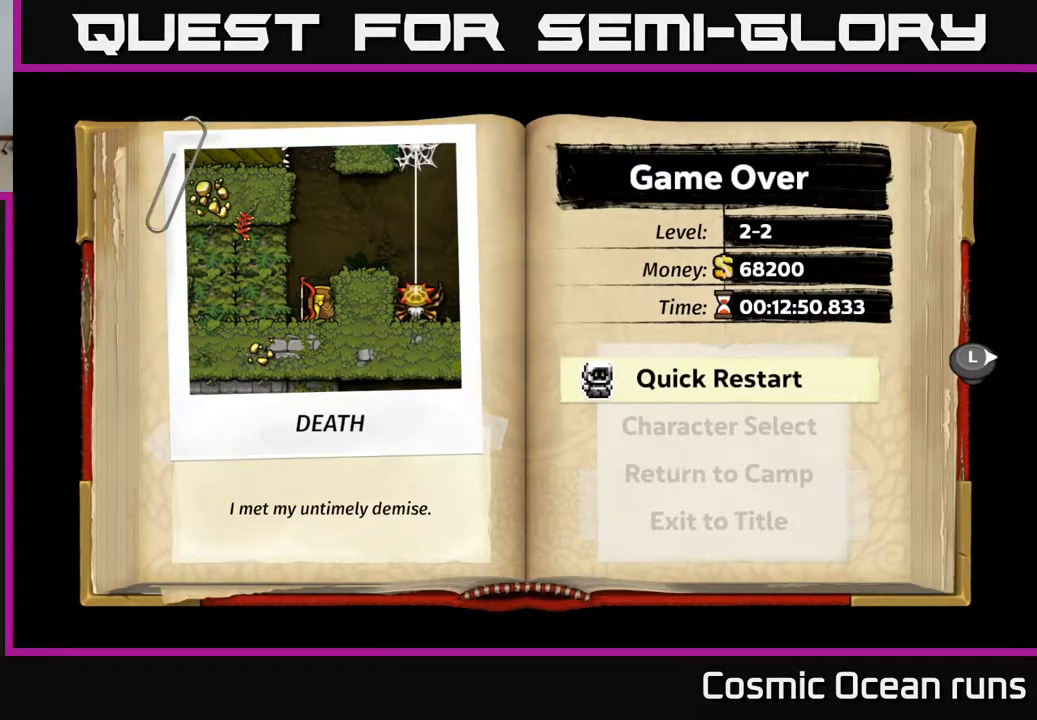
Gameplay with a controller (Xbox layout); each line is a JSON object with the inputs held at the frame after it. "events" lists button and stick changes between this image and that frame as [ms after this image, input, new state], when the widget could be followed in between.
{"buttons": ["A"], "left_stick": "center", "right_stick": "center", "events": [[417, "A", "down"]]}
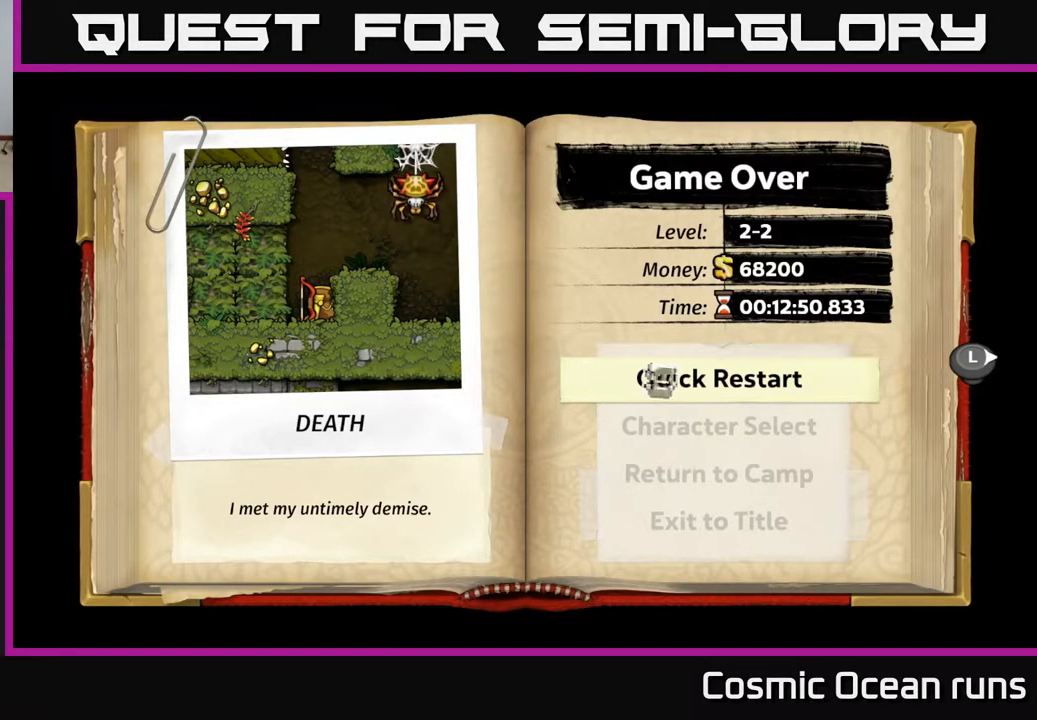
{"buttons": [], "left_stick": "center", "right_stick": "center", "events": [[117, "A", "up"]]}
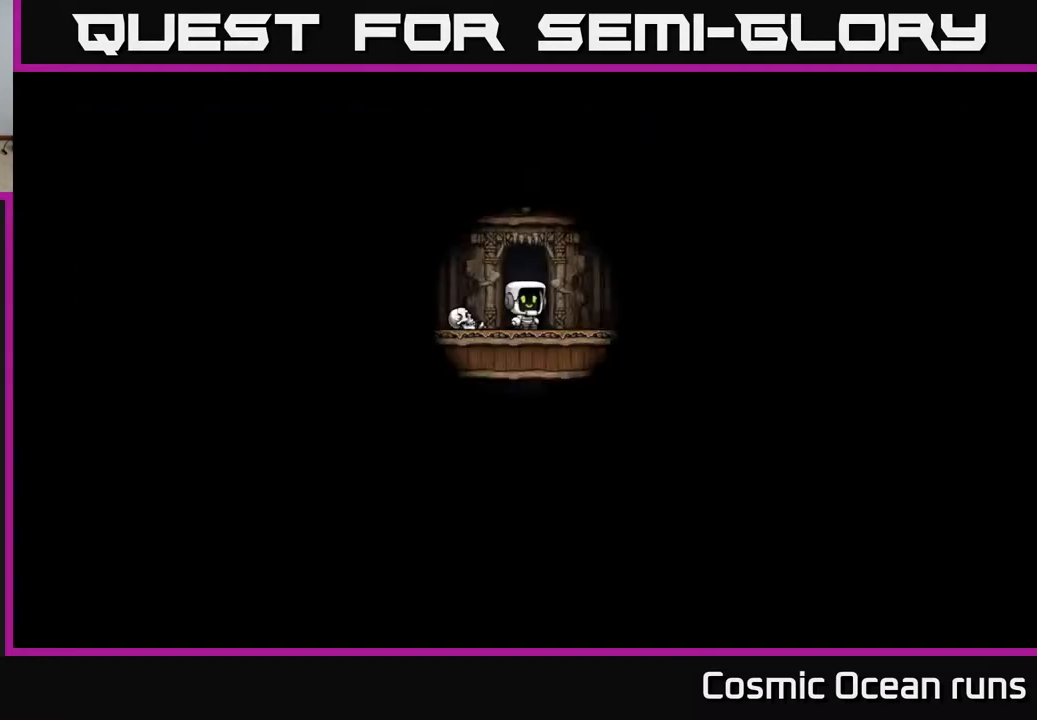
{"buttons": [], "left_stick": "center", "right_stick": "center", "events": []}
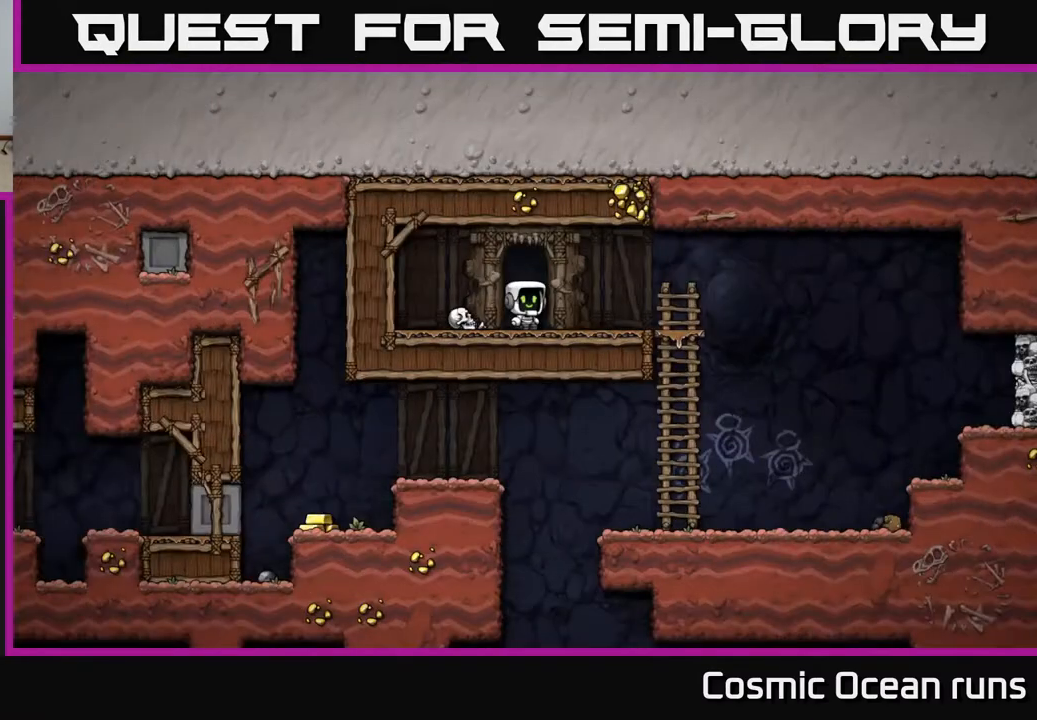
{"buttons": [], "left_stick": "center", "right_stick": "center", "events": []}
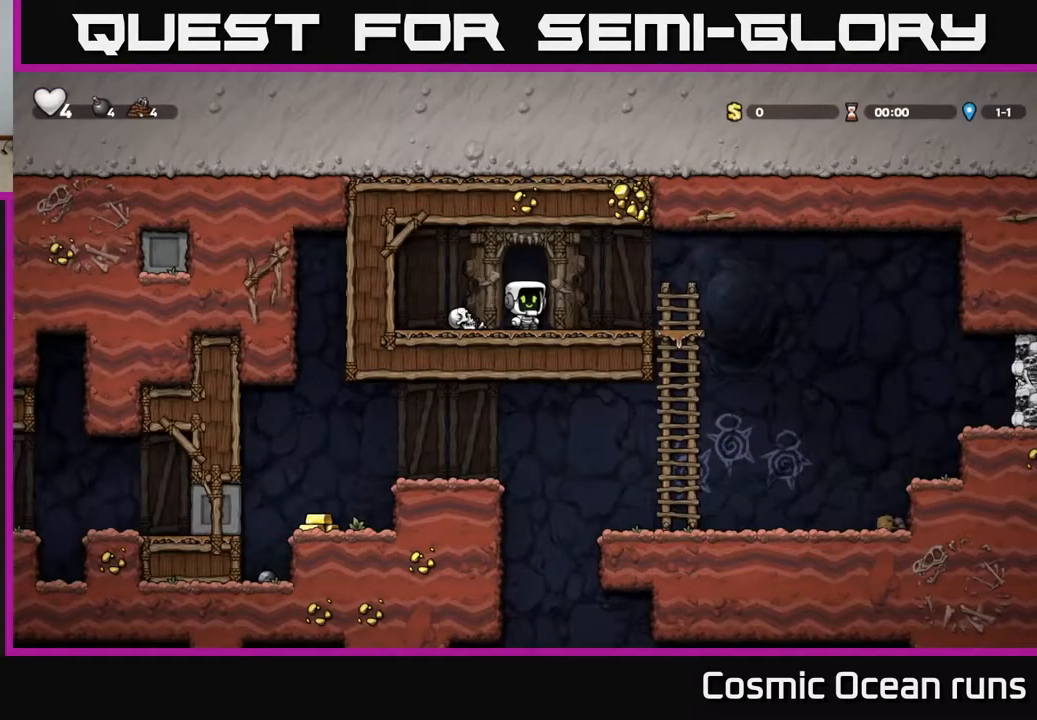
{"buttons": ["A", "DPAD_DOWN"], "left_stick": "center", "right_stick": "center", "events": [[17, "DPAD_RIGHT", "down"], [383, "DPAD_DOWN", "down"], [417, "DPAD_RIGHT", "up"], [467, "A", "down"]]}
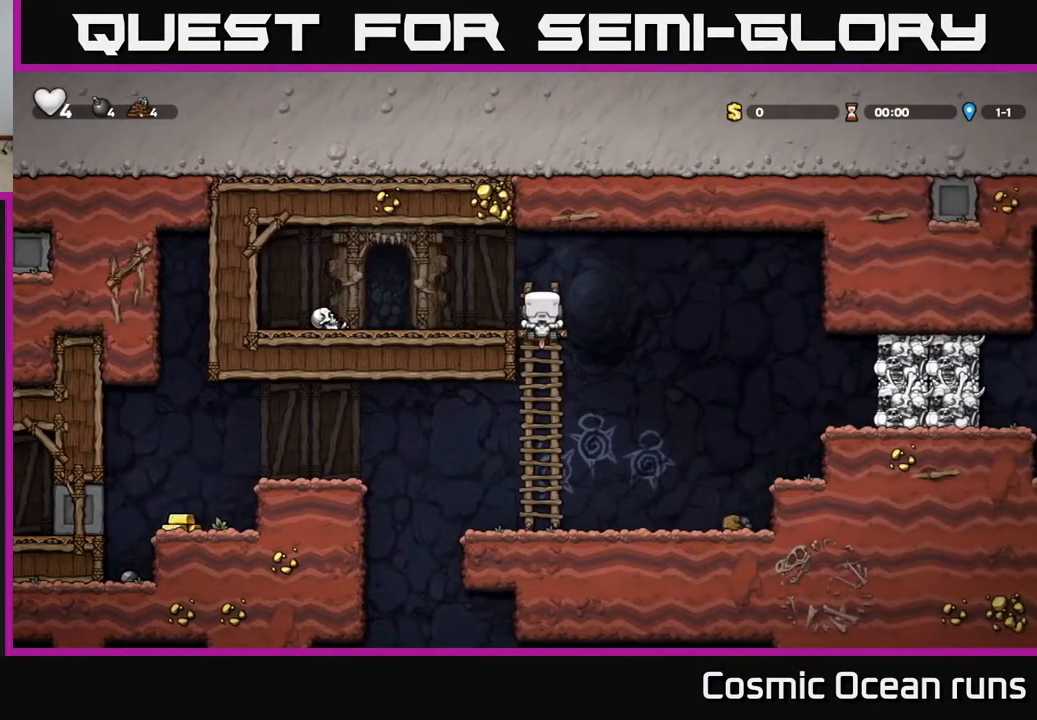
{"buttons": ["A", "DPAD_RIGHT"], "left_stick": "center", "right_stick": "center", "events": [[67, "A", "up"], [67, "DPAD_DOWN", "up"], [283, "DPAD_RIGHT", "down"], [500, "A", "down"]]}
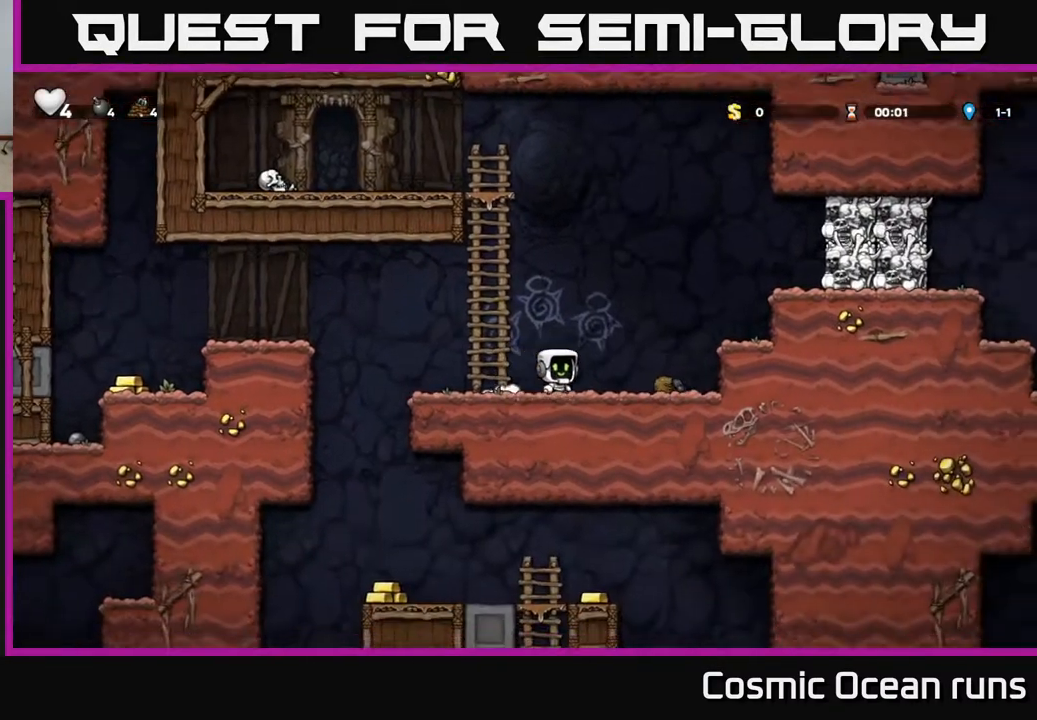
{"buttons": ["DPAD_RIGHT"], "left_stick": "center", "right_stick": "center", "events": [[267, "A", "up"]]}
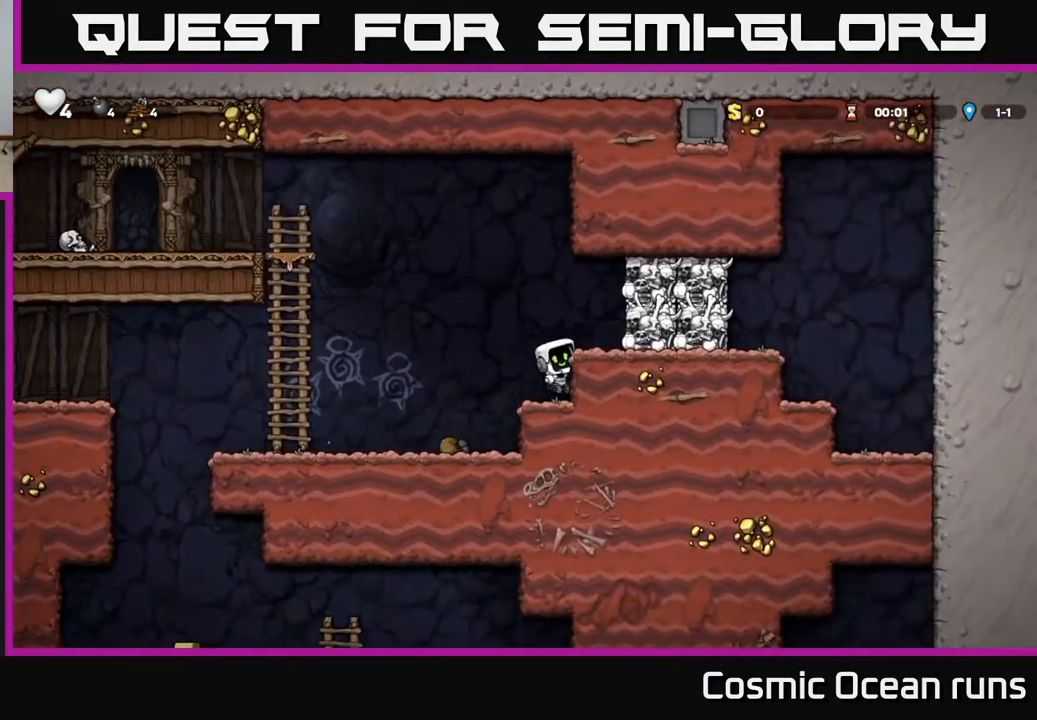
{"buttons": [], "left_stick": "center", "right_stick": "center", "events": [[33, "A", "down"], [167, "DPAD_RIGHT", "up"], [183, "A", "up"]]}
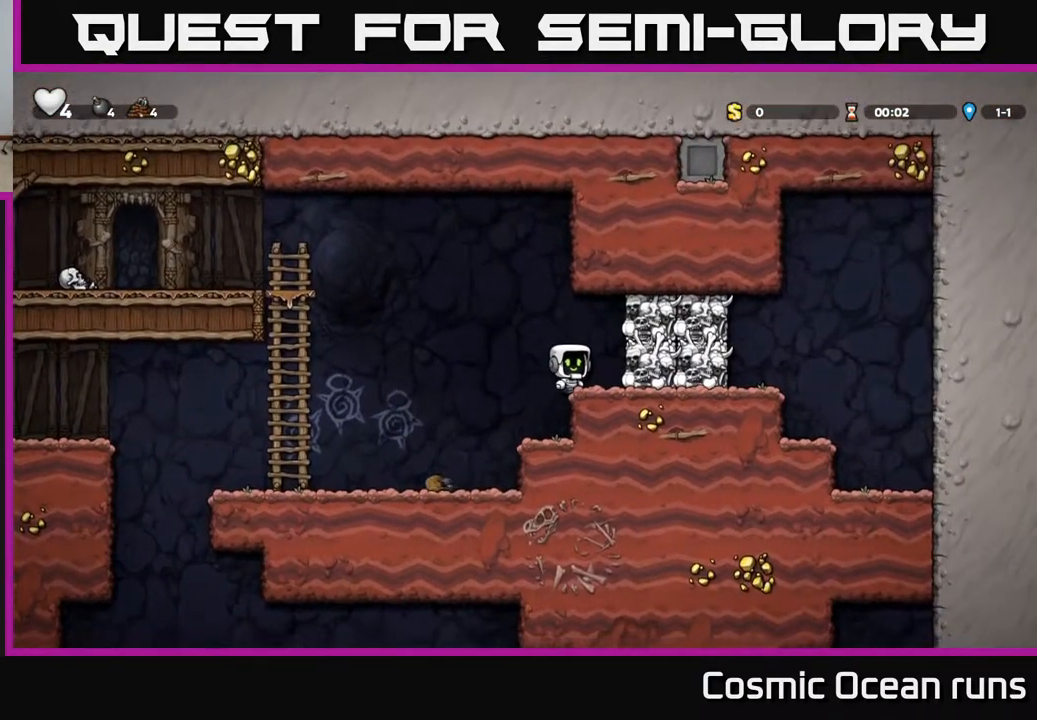
{"buttons": [], "left_stick": "center", "right_stick": "center", "events": [[200, "DPAD_RIGHT", "down"], [217, "A", "down"], [233, "X", "down"], [367, "X", "up"], [433, "DPAD_RIGHT", "up"], [483, "A", "up"]]}
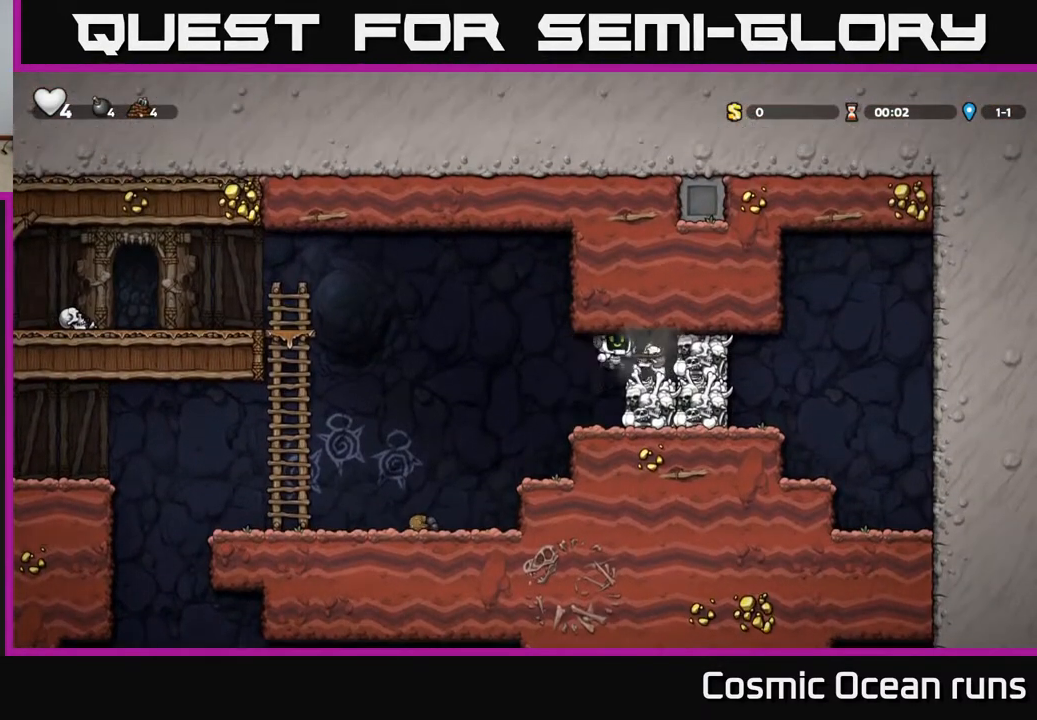
{"buttons": [], "left_stick": "center", "right_stick": "center", "events": []}
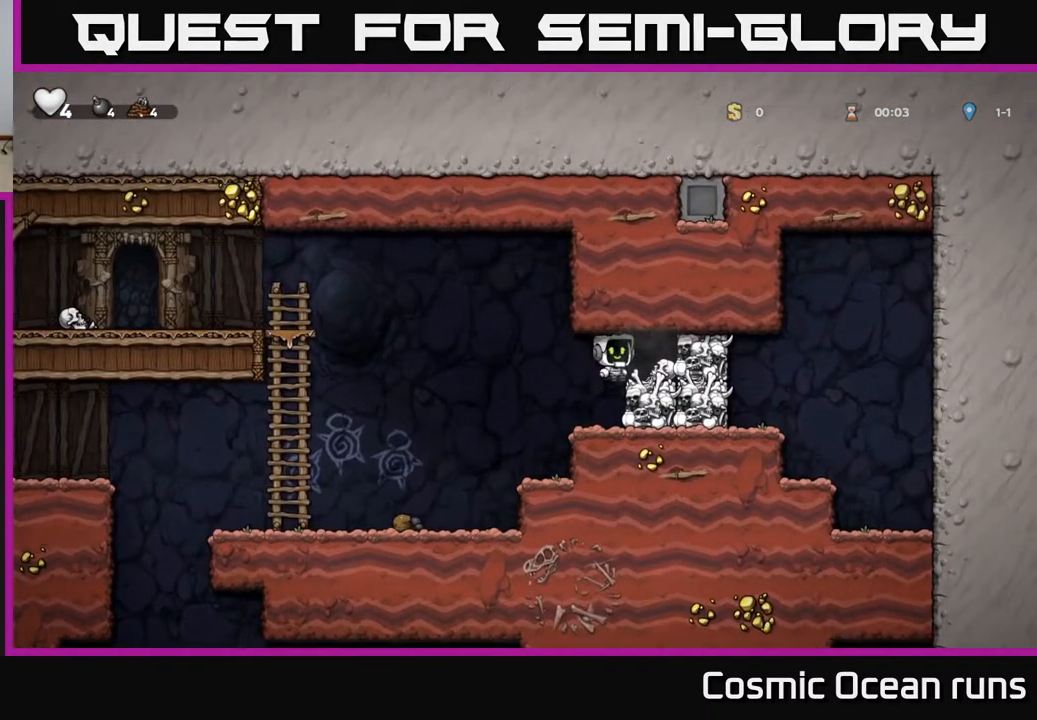
{"buttons": ["DPAD_LEFT"], "left_stick": "center", "right_stick": "center", "events": [[17, "DPAD_RIGHT", "down"], [133, "DPAD_DOWN", "down"], [167, "DPAD_RIGHT", "up"], [217, "X", "down"], [317, "DPAD_DOWN", "up"], [317, "X", "up"], [333, "DPAD_LEFT", "down"]]}
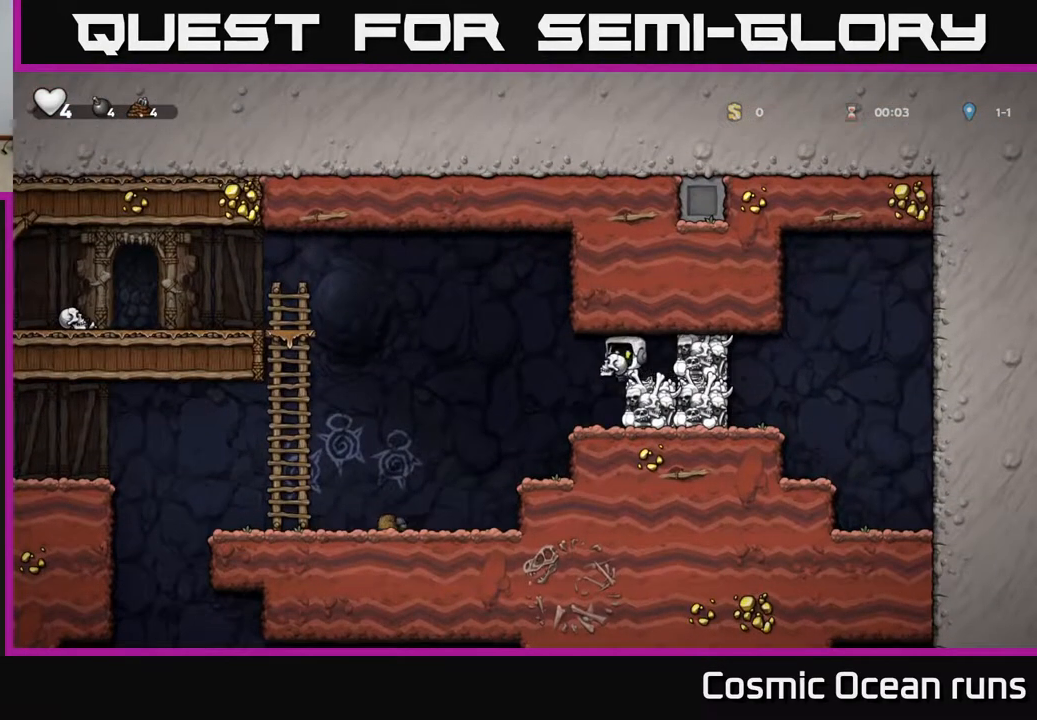
{"buttons": [], "left_stick": "center", "right_stick": "center", "events": [[117, "X", "down"], [217, "X", "up"], [283, "DPAD_LEFT", "up"]]}
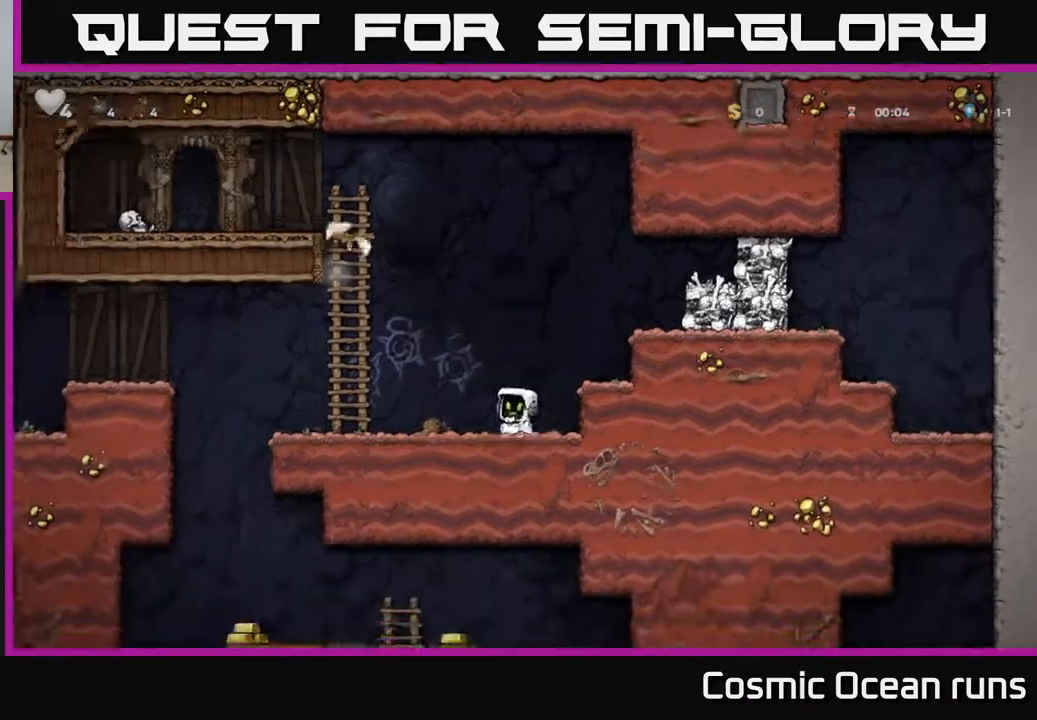
{"buttons": ["DPAD_LEFT"], "left_stick": "center", "right_stick": "center", "events": [[117, "DPAD_LEFT", "down"]]}
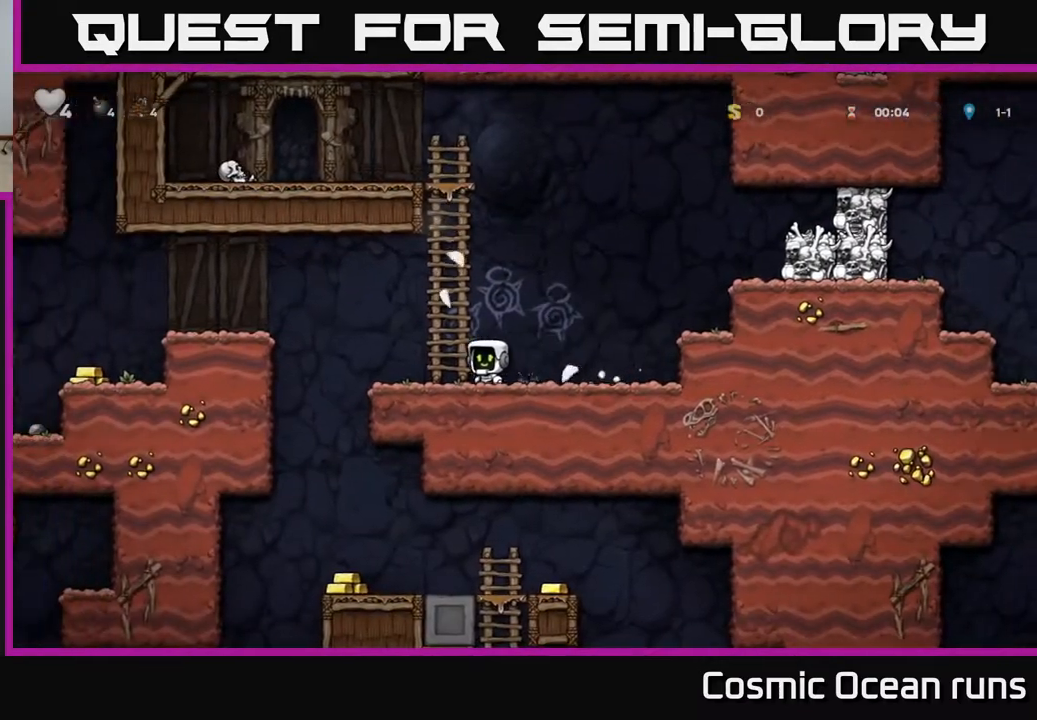
{"buttons": ["DPAD_LEFT"], "left_stick": "center", "right_stick": "center", "events": [[117, "A", "down"], [367, "A", "up"]]}
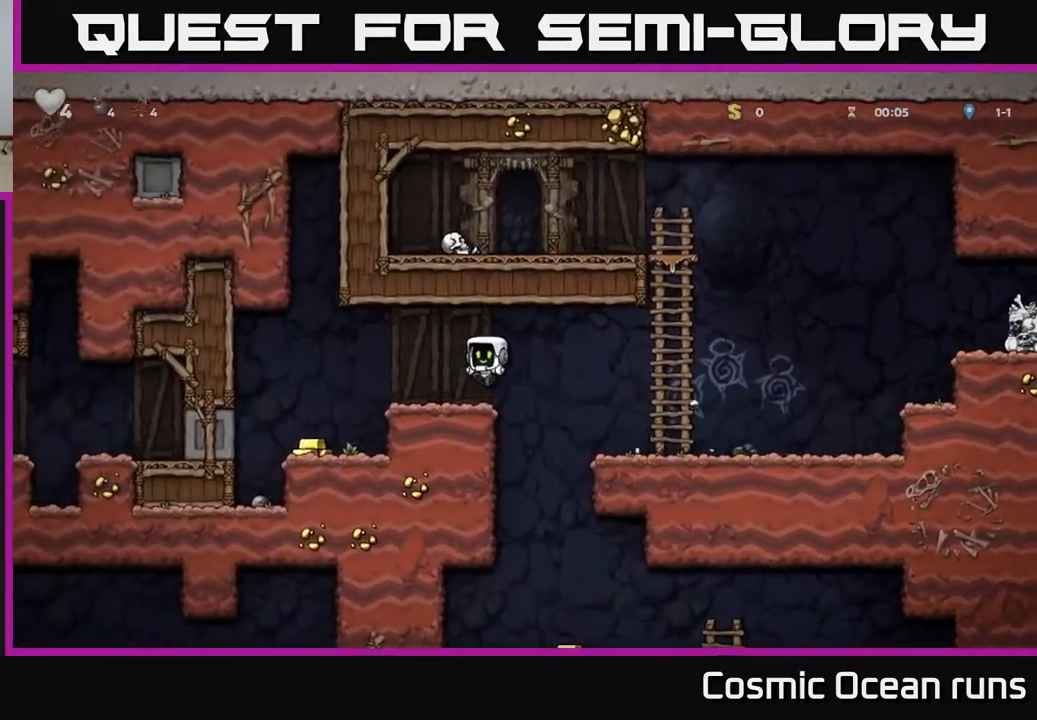
{"buttons": [], "left_stick": "center", "right_stick": "center", "events": [[250, "DPAD_LEFT", "up"]]}
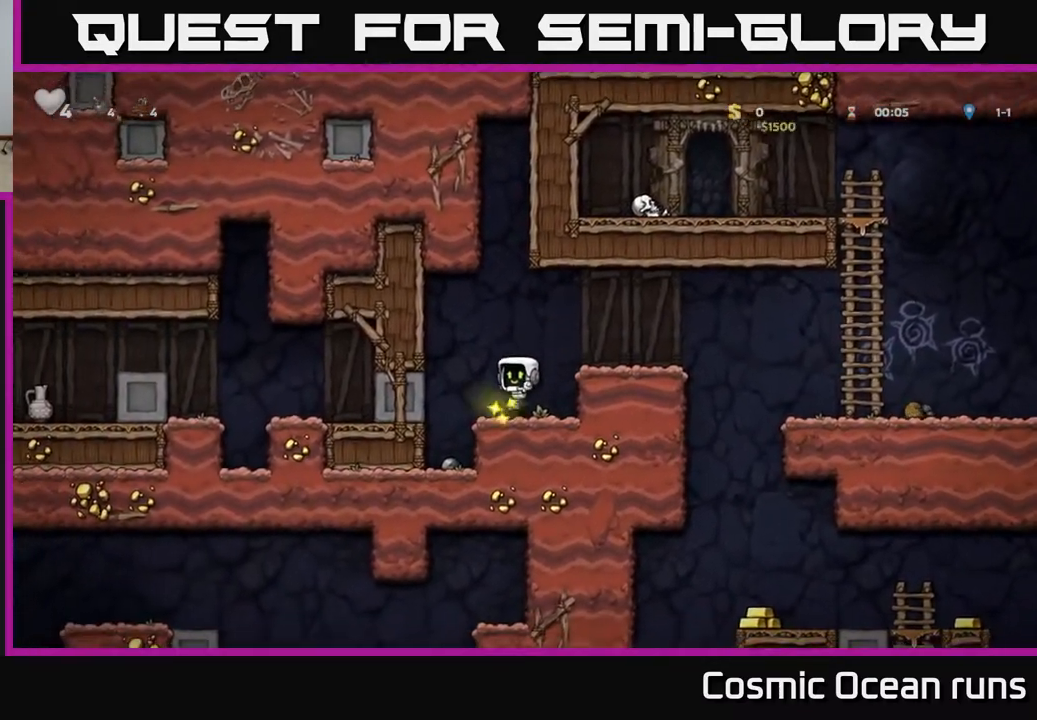
{"buttons": ["DPAD_LEFT"], "left_stick": "center", "right_stick": "center", "events": [[17, "DPAD_LEFT", "down"], [150, "DPAD_LEFT", "up"], [167, "DPAD_RIGHT", "down"], [250, "A", "down"], [333, "DPAD_RIGHT", "up"], [350, "A", "up"], [383, "DPAD_LEFT", "down"]]}
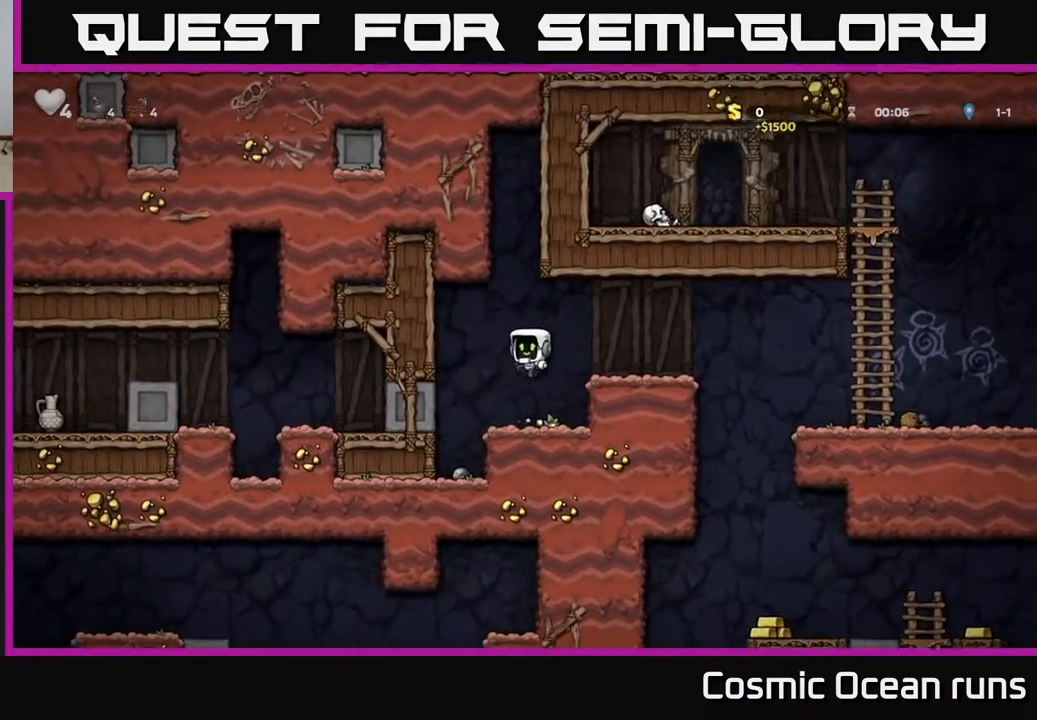
{"buttons": ["X", "DPAD_DOWN"], "left_stick": "center", "right_stick": "center", "events": [[83, "DPAD_LEFT", "up"], [300, "DPAD_DOWN", "down"], [433, "X", "down"]]}
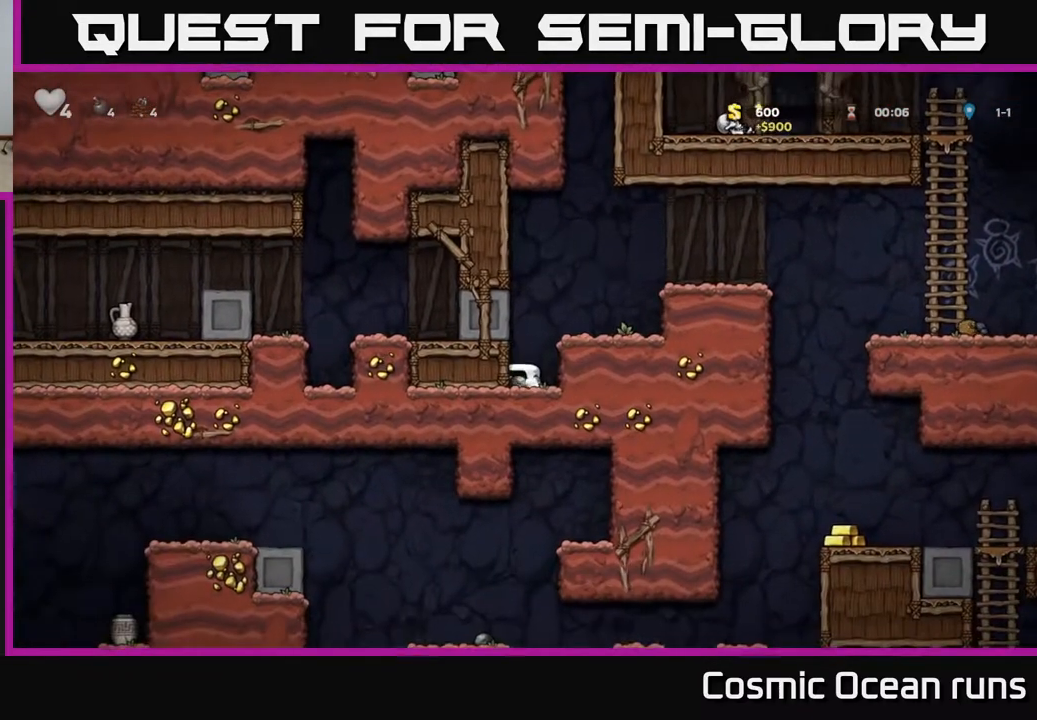
{"buttons": ["DPAD_RIGHT"], "left_stick": "center", "right_stick": "center", "events": [[33, "DPAD_DOWN", "up"], [50, "A", "down"], [67, "X", "up"], [83, "DPAD_RIGHT", "down"], [200, "A", "up"]]}
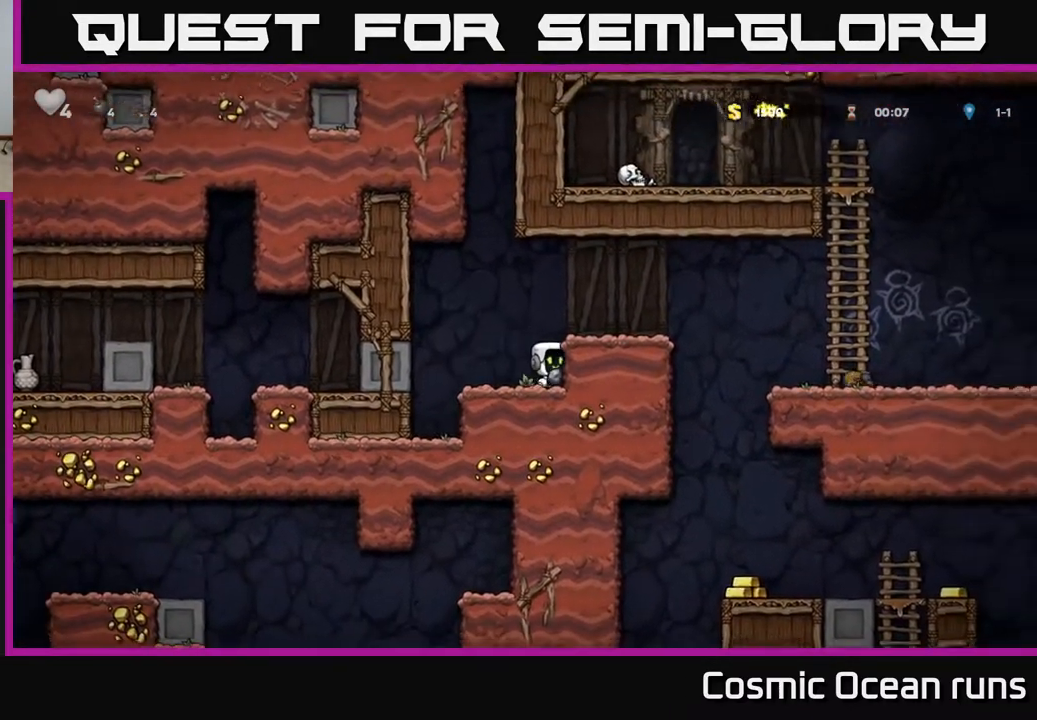
{"buttons": ["A", "DPAD_RIGHT"], "left_stick": "center", "right_stick": "center", "events": [[17, "A", "down"], [150, "A", "up"], [267, "DPAD_RIGHT", "up"], [367, "DPAD_RIGHT", "down"], [483, "A", "down"]]}
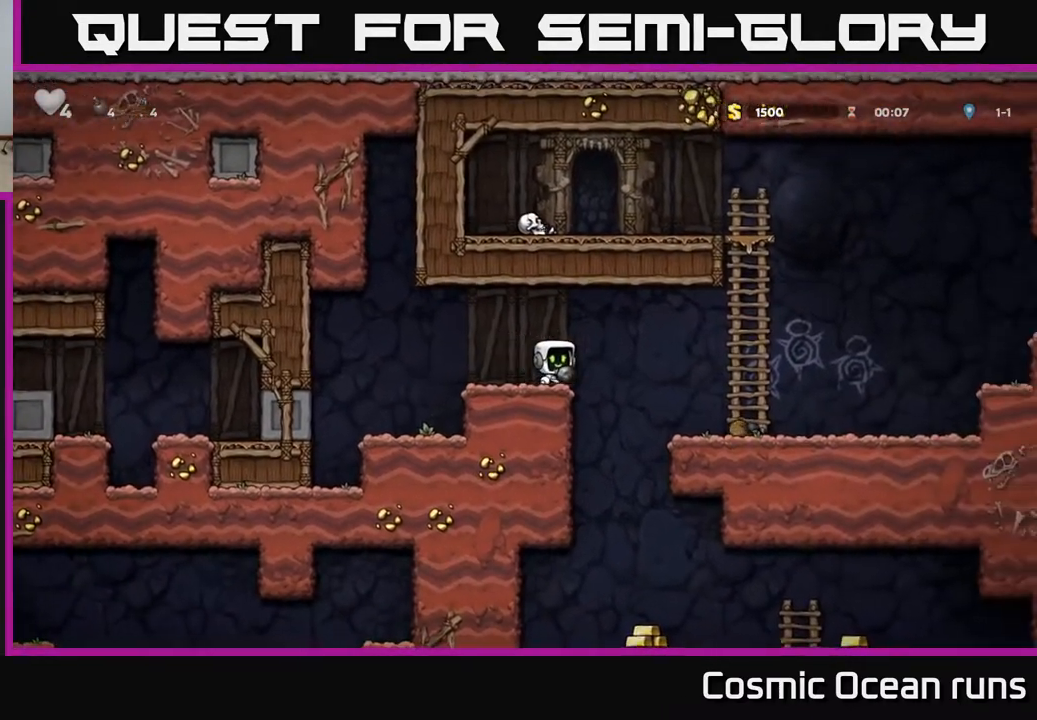
{"buttons": ["DPAD_LEFT"], "left_stick": "center", "right_stick": "center", "events": [[67, "A", "up"], [400, "DPAD_RIGHT", "up"], [467, "DPAD_LEFT", "down"]]}
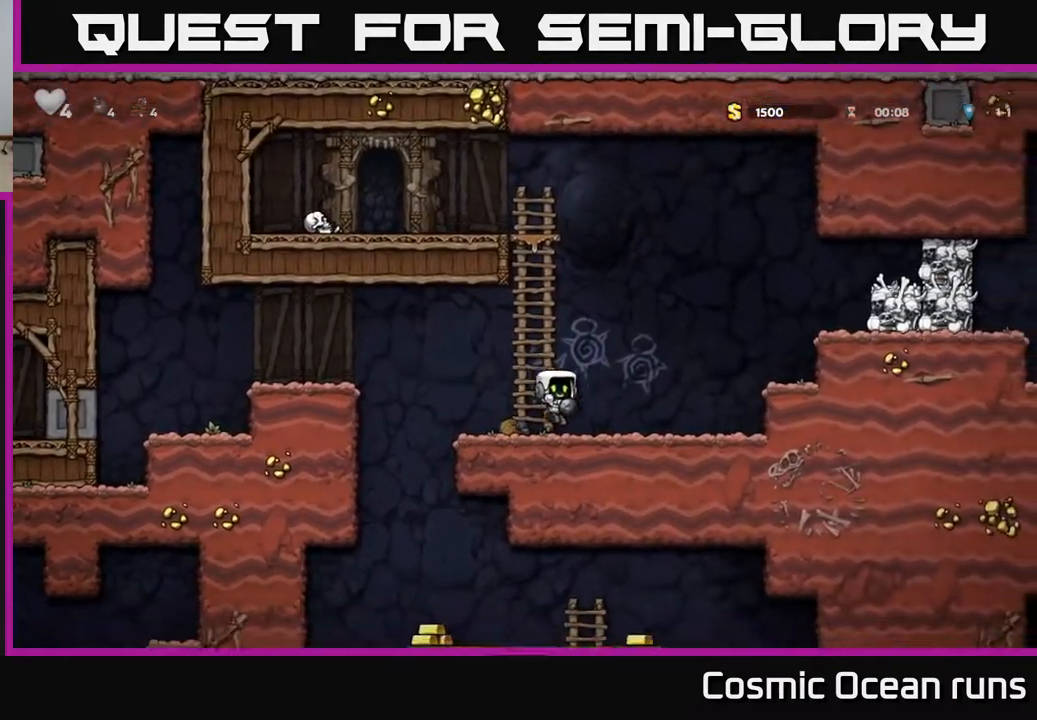
{"buttons": ["DPAD_RIGHT"], "left_stick": "center", "right_stick": "center", "events": [[283, "DPAD_LEFT", "up"], [367, "DPAD_RIGHT", "down"]]}
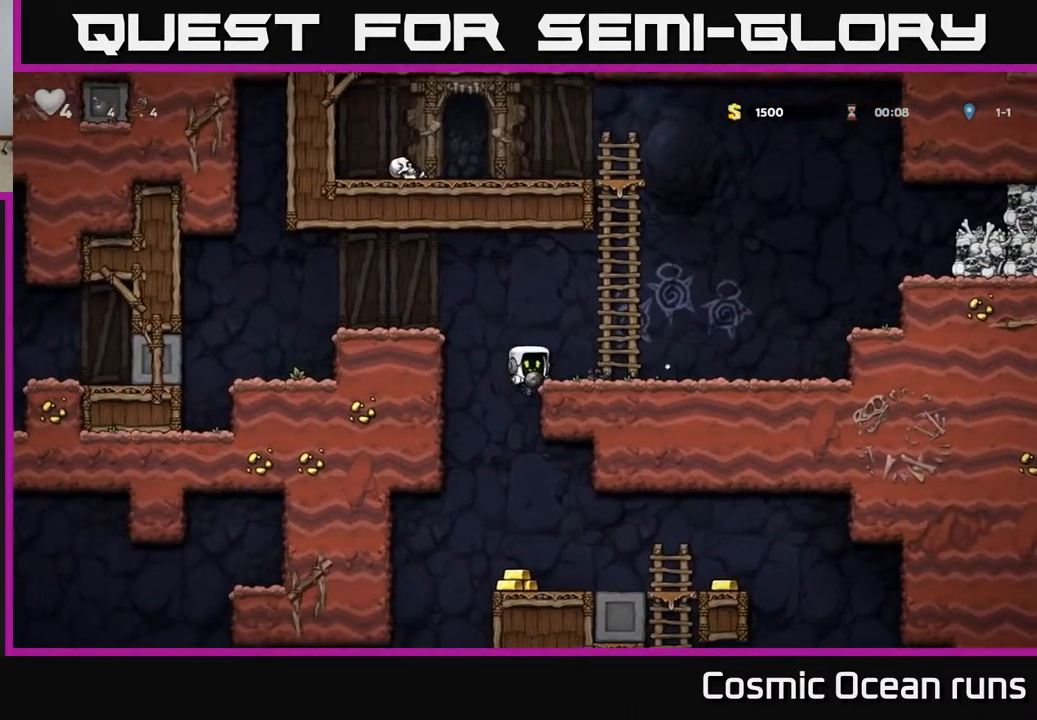
{"buttons": [], "left_stick": "center", "right_stick": "center", "events": [[50, "DPAD_DOWN", "down"], [67, "DPAD_RIGHT", "up"], [133, "A", "down"], [233, "A", "up"], [233, "DPAD_DOWN", "up"]]}
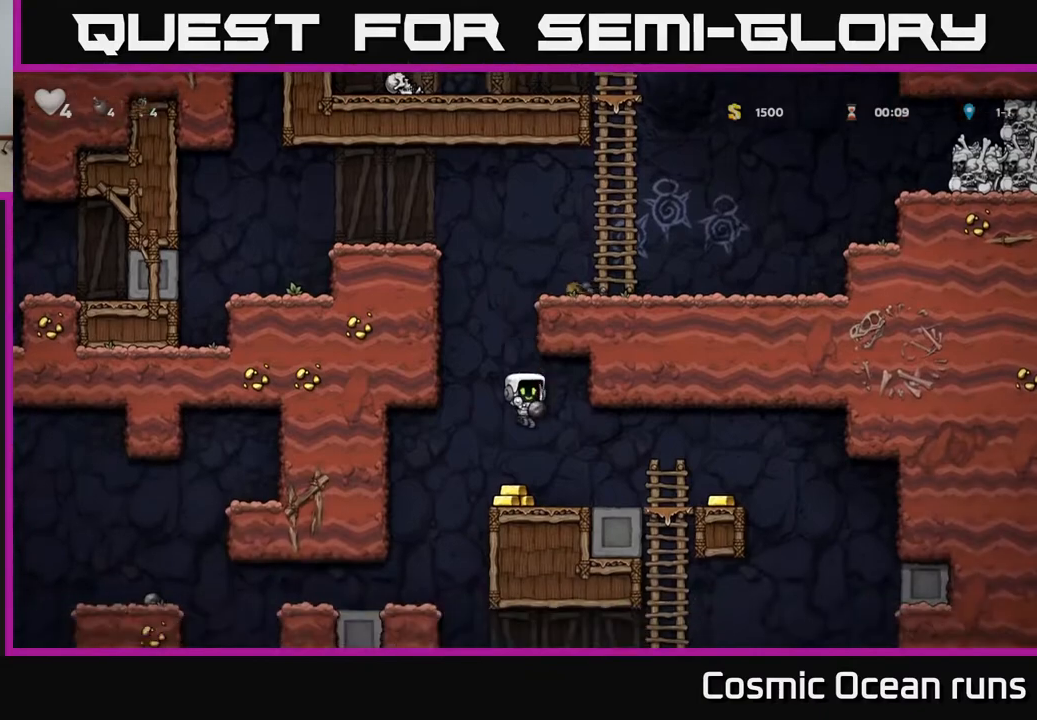
{"buttons": ["DPAD_RIGHT"], "left_stick": "center", "right_stick": "center", "events": [[100, "DPAD_RIGHT", "down"]]}
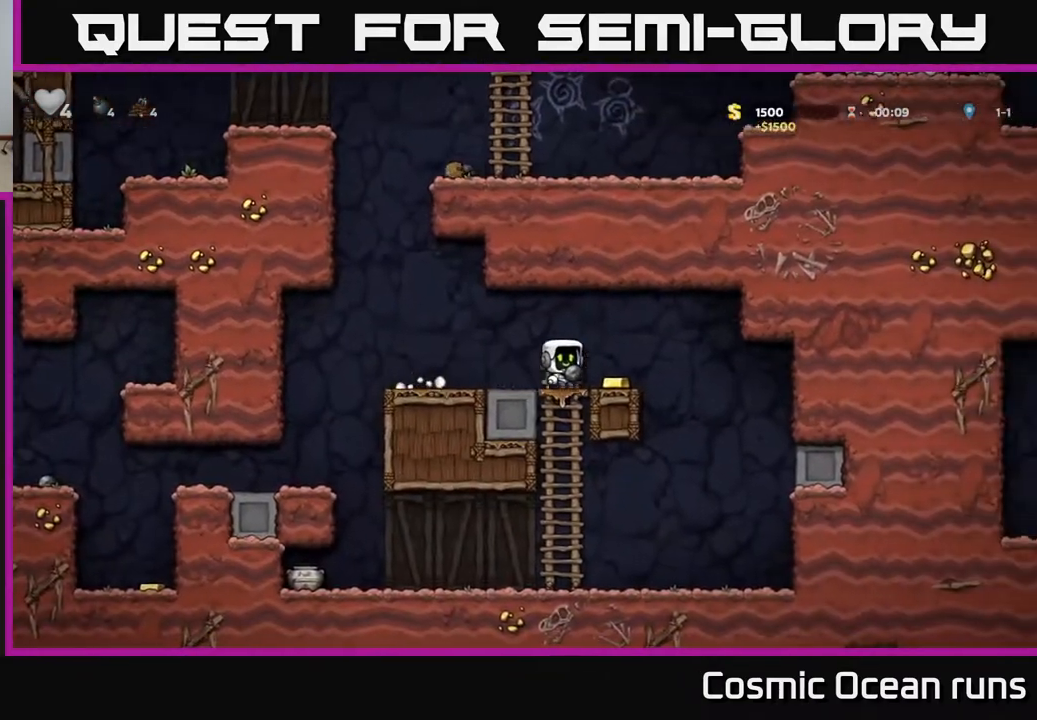
{"buttons": ["DPAD_LEFT"], "left_stick": "center", "right_stick": "center", "events": [[50, "DPAD_RIGHT", "up"], [83, "DPAD_LEFT", "down"]]}
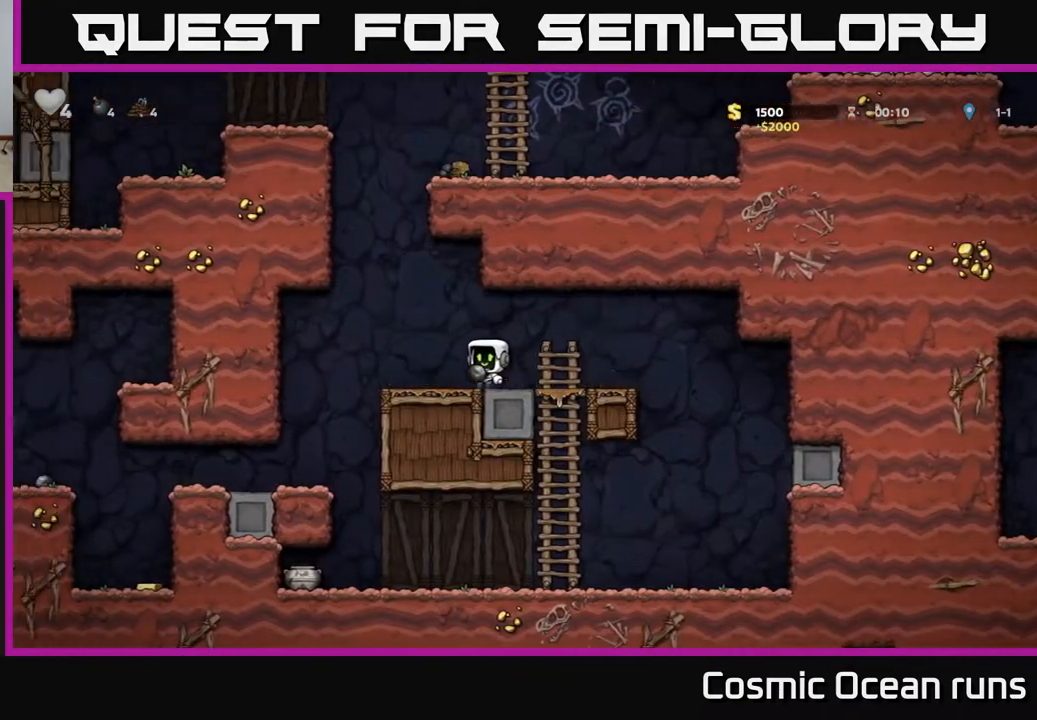
{"buttons": ["DPAD_RIGHT"], "left_stick": "center", "right_stick": "center", "events": [[283, "DPAD_LEFT", "up"], [500, "DPAD_RIGHT", "down"]]}
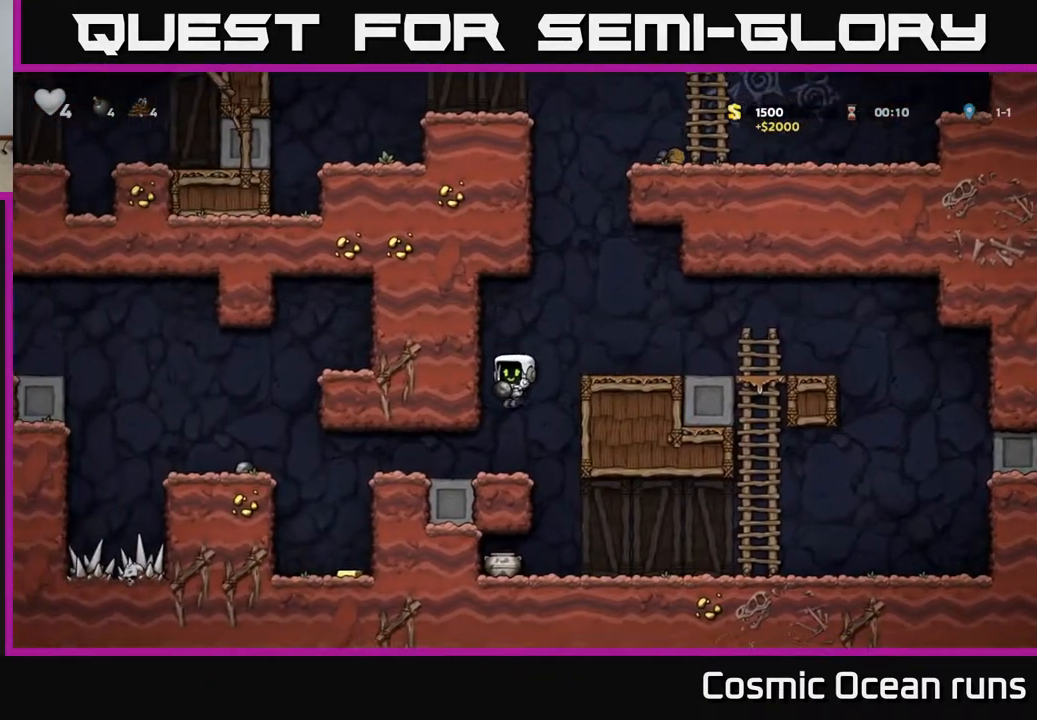
{"buttons": ["X"], "left_stick": "center", "right_stick": "center", "events": [[183, "DPAD_RIGHT", "up"], [400, "DPAD_LEFT", "down"], [467, "DPAD_LEFT", "up"], [467, "X", "down"]]}
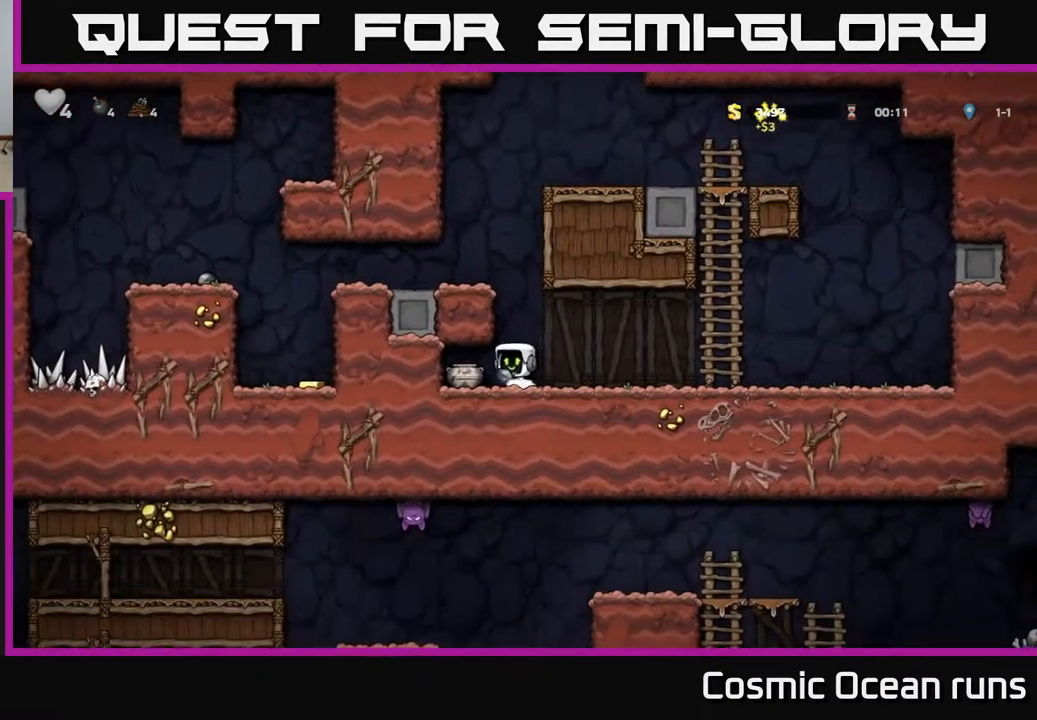
{"buttons": ["DPAD_LEFT"], "left_stick": "center", "right_stick": "center", "events": [[50, "X", "up"], [400, "DPAD_LEFT", "down"]]}
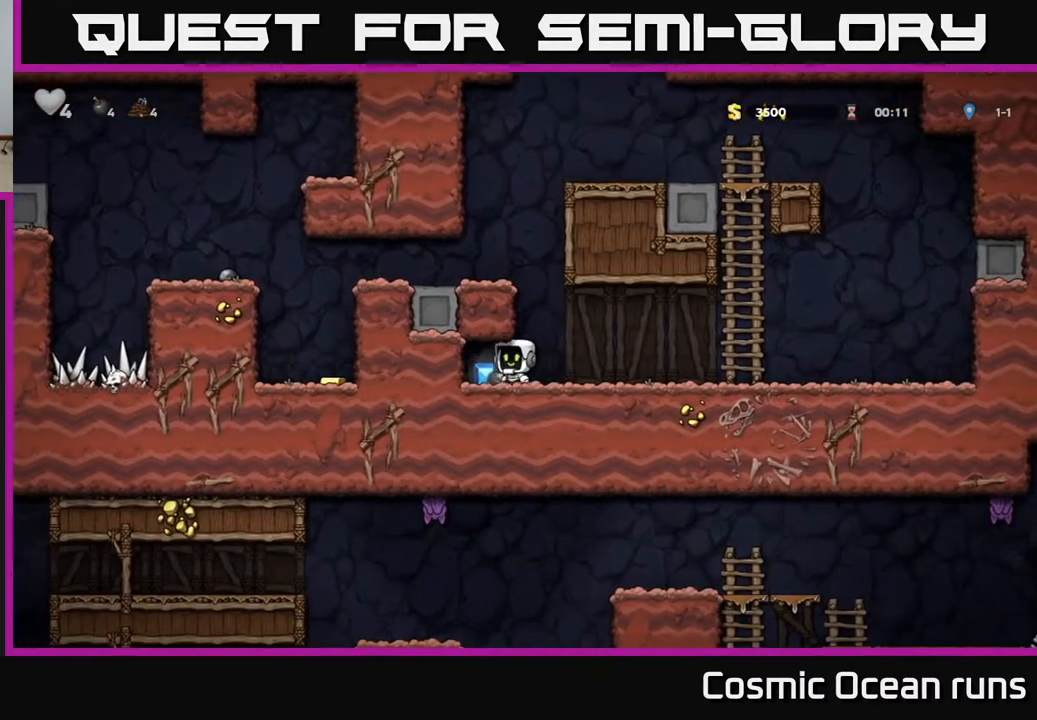
{"buttons": ["A"], "left_stick": "center", "right_stick": "center", "events": [[50, "DPAD_LEFT", "up"], [83, "DPAD_RIGHT", "down"], [200, "DPAD_DOWN", "down"], [217, "DPAD_RIGHT", "up"], [233, "X", "down"], [317, "X", "up"], [350, "DPAD_DOWN", "up"], [400, "DPAD_RIGHT", "down"], [467, "A", "down"], [467, "DPAD_RIGHT", "up"]]}
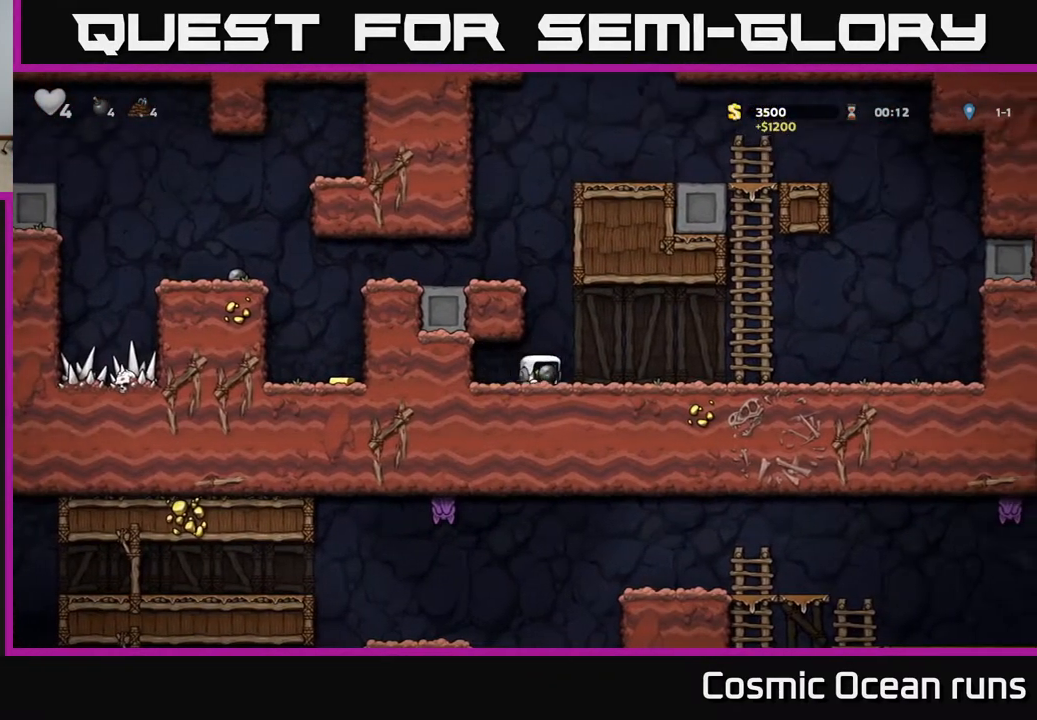
{"buttons": ["DPAD_LEFT"], "left_stick": "center", "right_stick": "center", "events": [[17, "DPAD_LEFT", "down"], [167, "A", "up"], [350, "A", "down"], [450, "A", "up"]]}
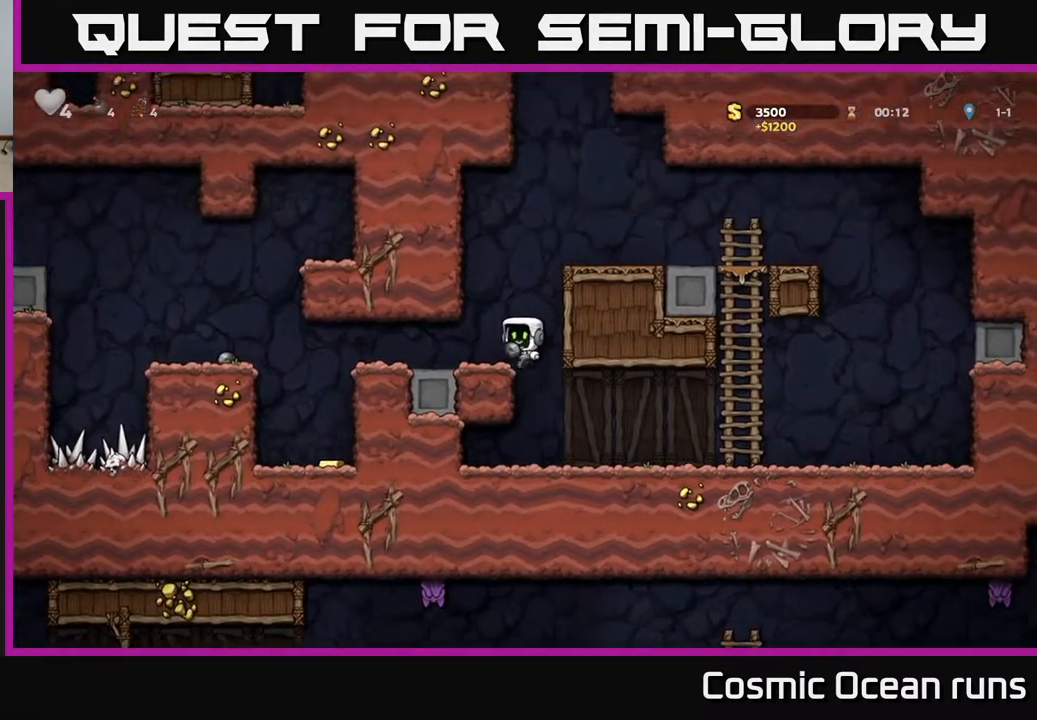
{"buttons": [], "left_stick": "center", "right_stick": "center", "events": [[433, "DPAD_LEFT", "up"]]}